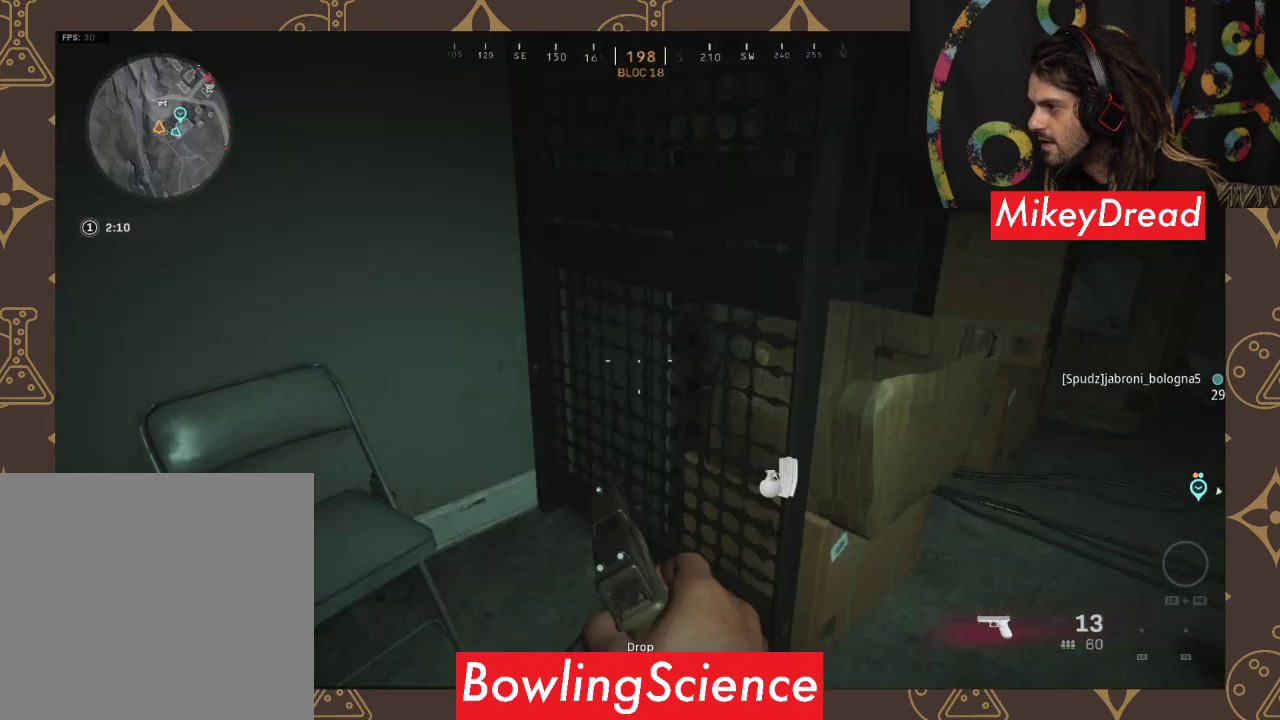
Gameplay with a controller (Xbox layout); each line is a JSON object with the inputs held at the frame after it. "events" lists button and stick changes between this image and that frame as [ms after this image, input, new state], when the widget could be followed in between.
{"buttons": ["X"], "left_stick": "down", "right_stick": "center", "events": [[200, "left_stick", "down"], [200, "right_stick", "center"], [467, "X", "down"]]}
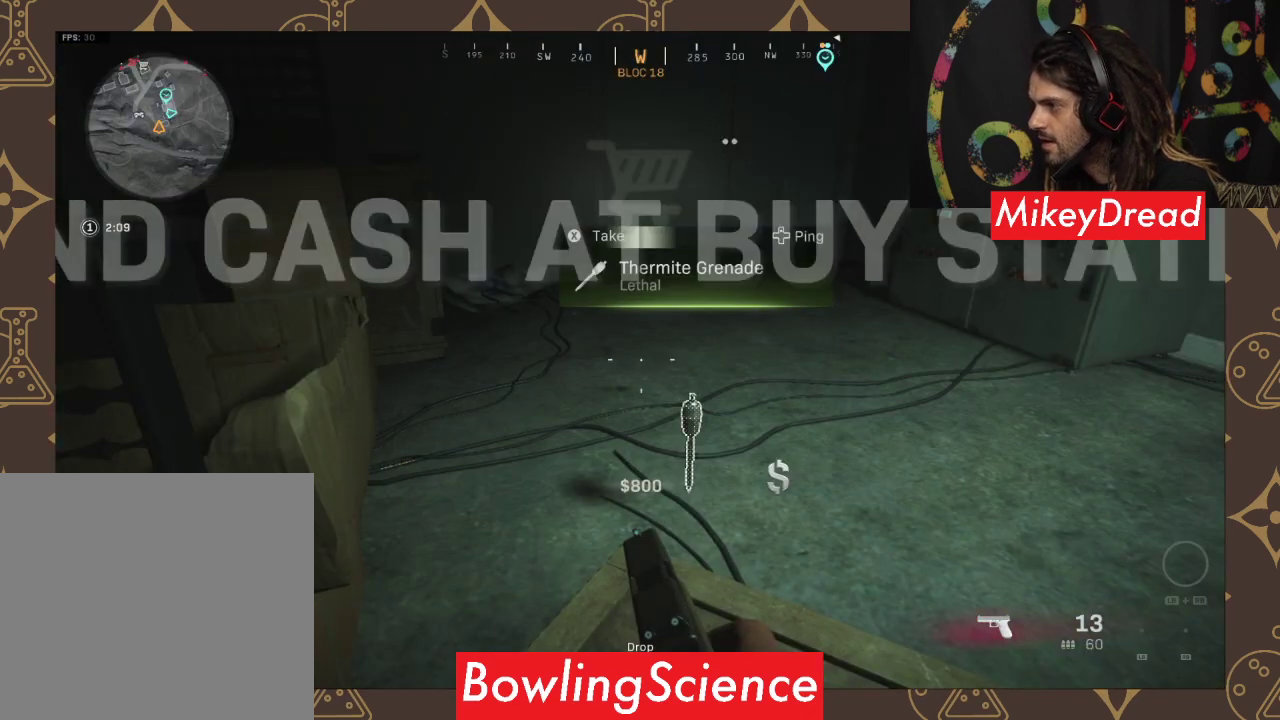
{"buttons": ["X"], "left_stick": "up-right", "right_stick": "center", "events": [[33, "left_stick", "center"], [300, "left_stick", "up-right"]]}
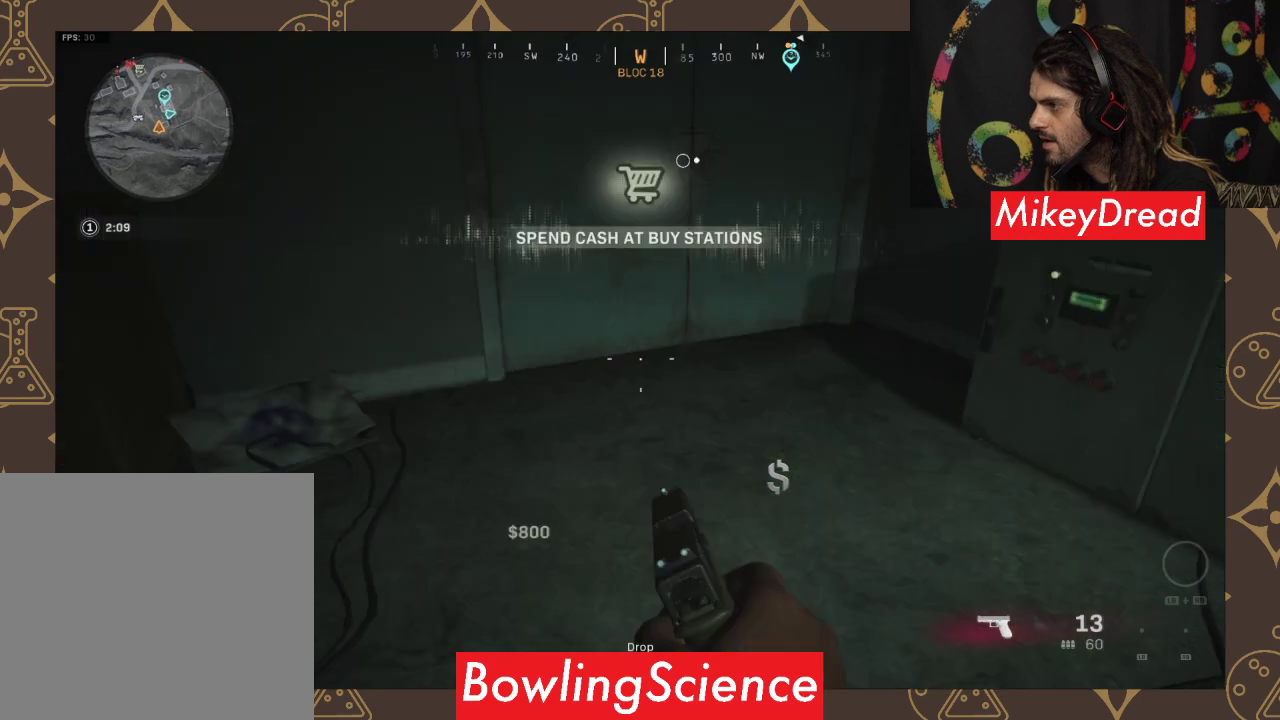
{"buttons": ["L3"], "left_stick": "up", "right_stick": "center", "events": [[367, "L3", "down"], [367, "X", "up"], [367, "left_stick", "up"]]}
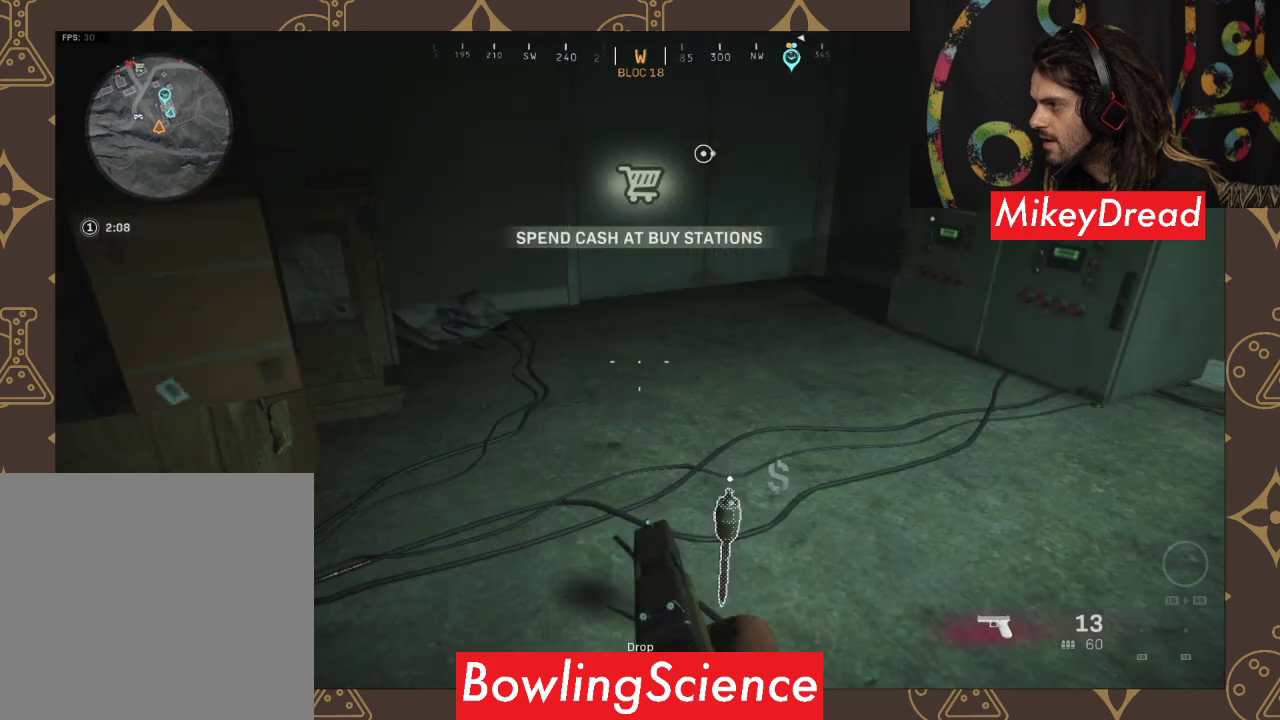
{"buttons": [], "left_stick": "up", "right_stick": "center", "events": [[133, "L3", "up"]]}
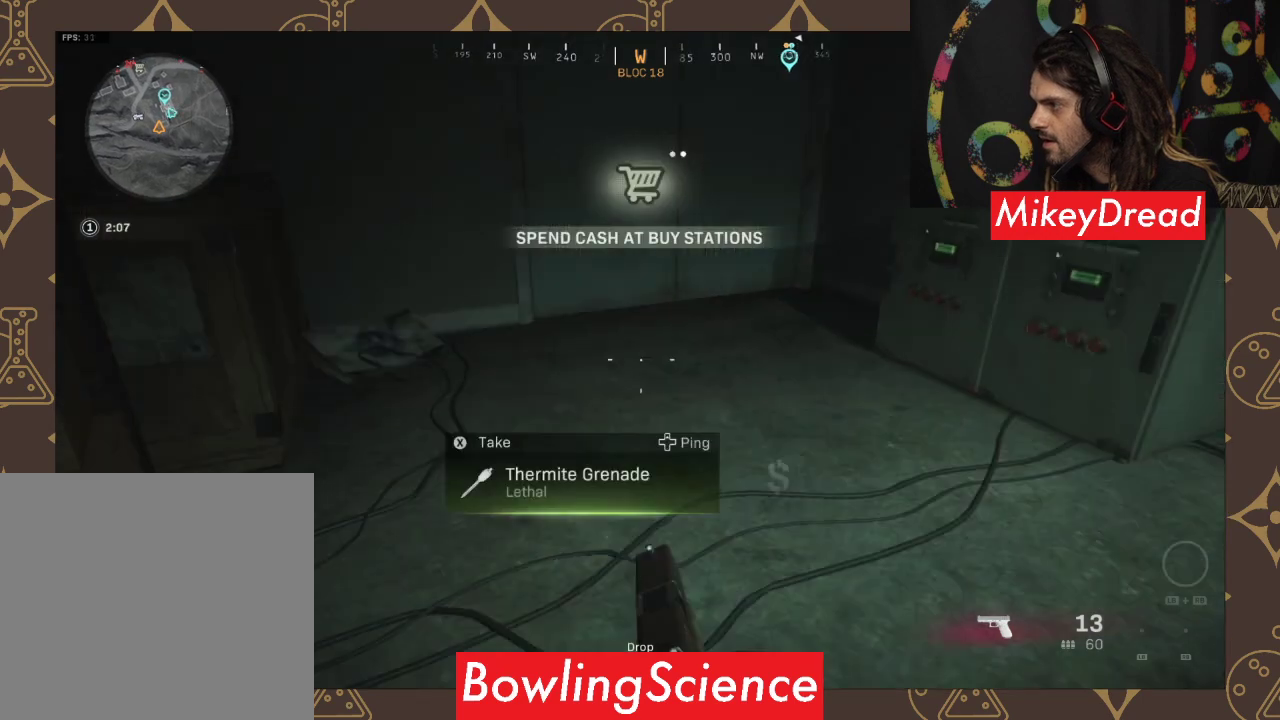
{"buttons": [], "left_stick": "down-left", "right_stick": "right", "events": [[33, "right_stick", "right"], [233, "left_stick", "down-left"]]}
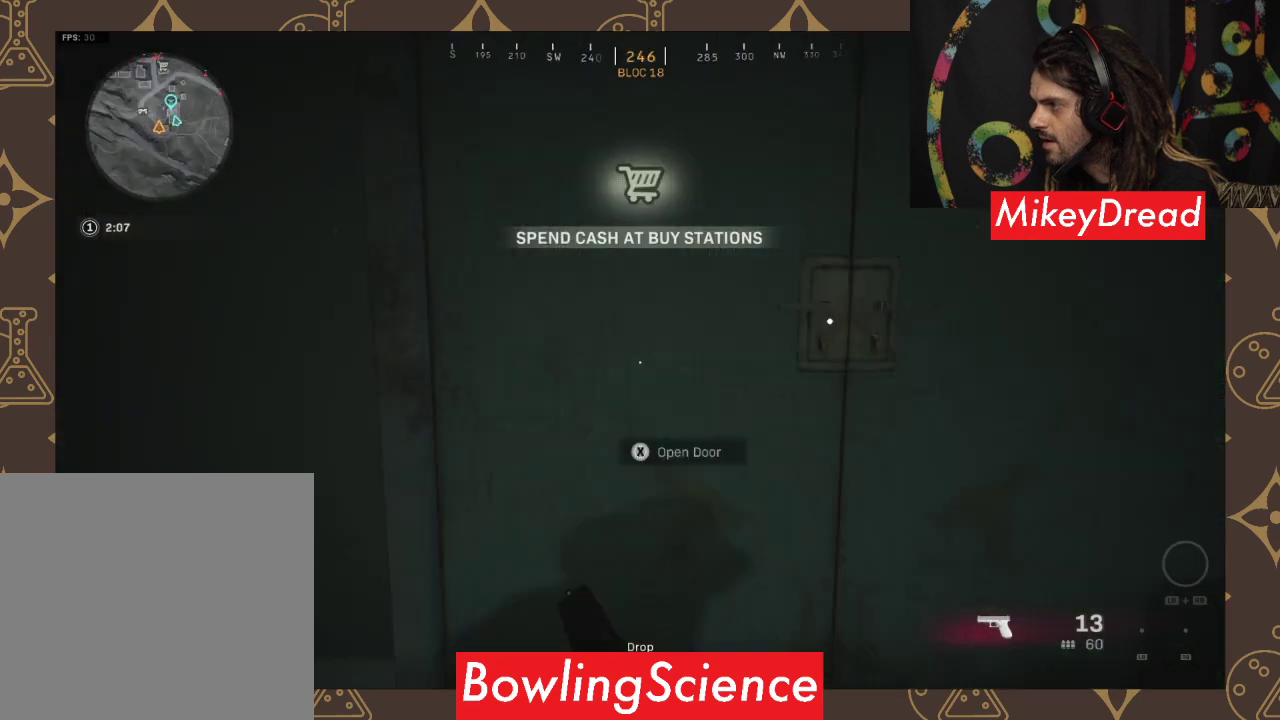
{"buttons": [], "left_stick": "up", "right_stick": "up", "events": [[133, "left_stick", "up"], [133, "right_stick", "up"]]}
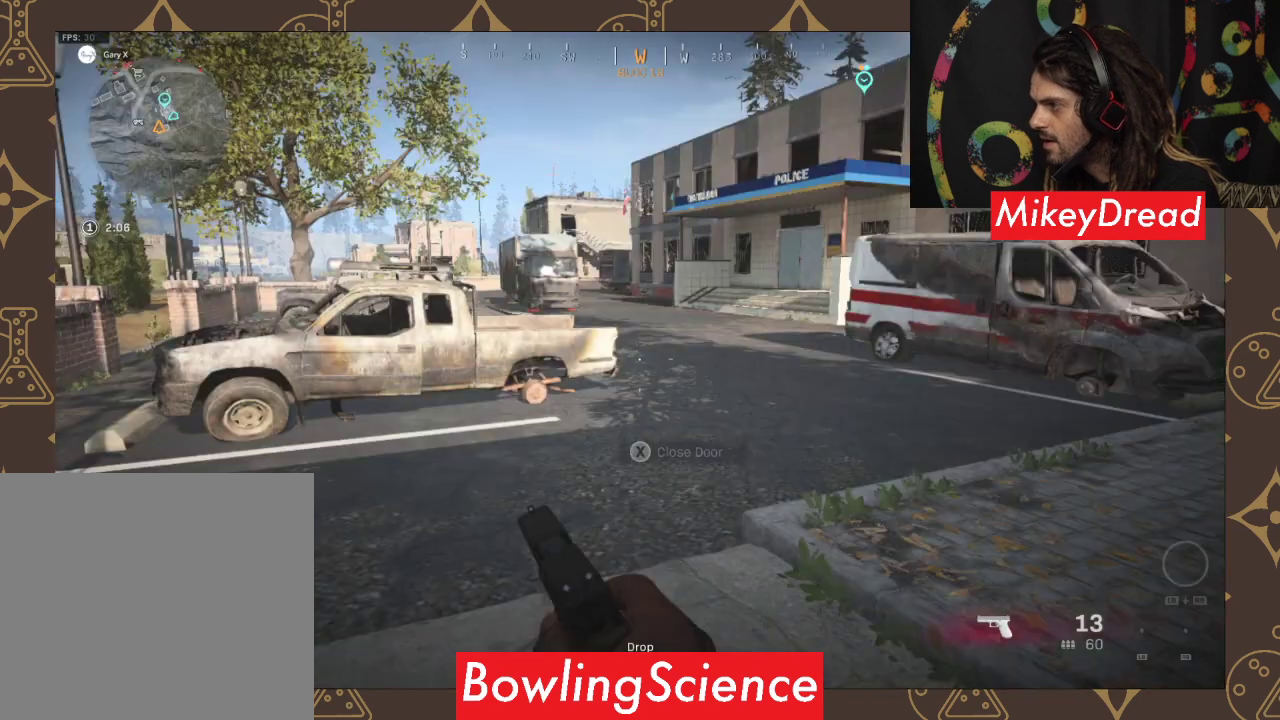
{"buttons": [], "left_stick": "up-right", "right_stick": "up-left", "events": [[33, "right_stick", "center"], [267, "left_stick", "up-right"], [267, "right_stick", "up-left"]]}
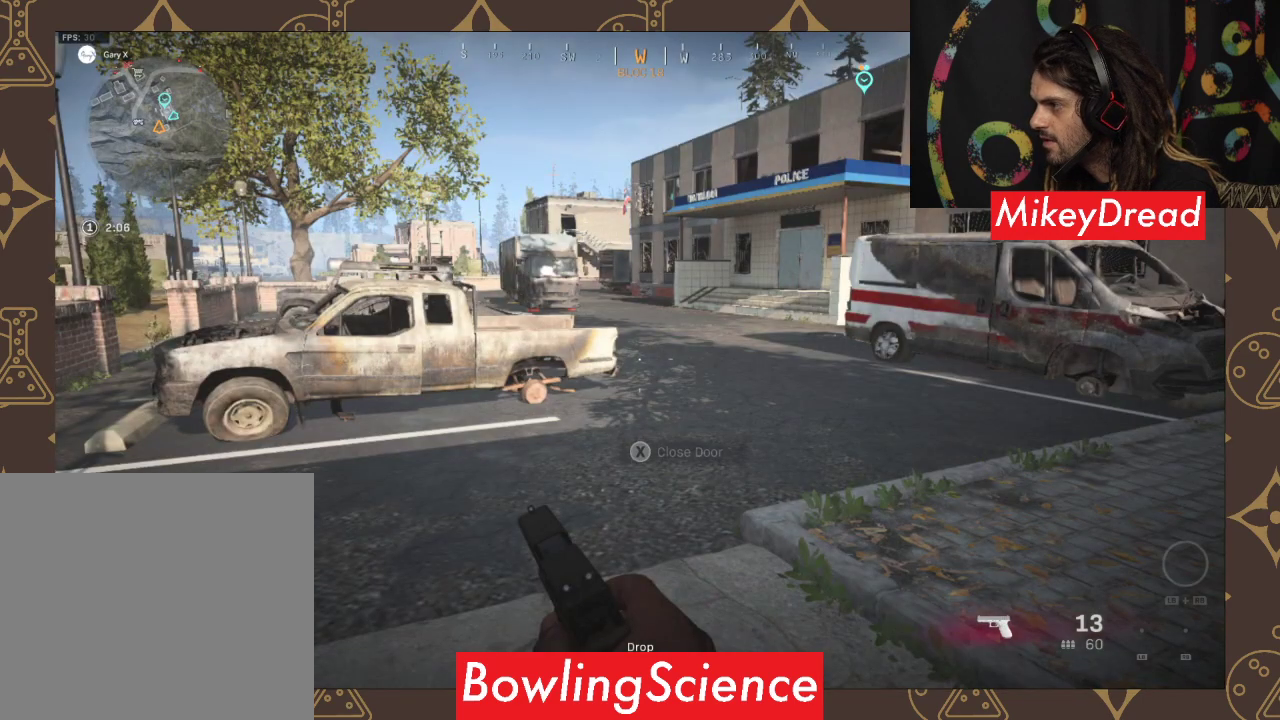
{"buttons": [], "left_stick": "up-right", "right_stick": "down-right", "events": [[67, "right_stick", "center"], [367, "right_stick", "down-right"]]}
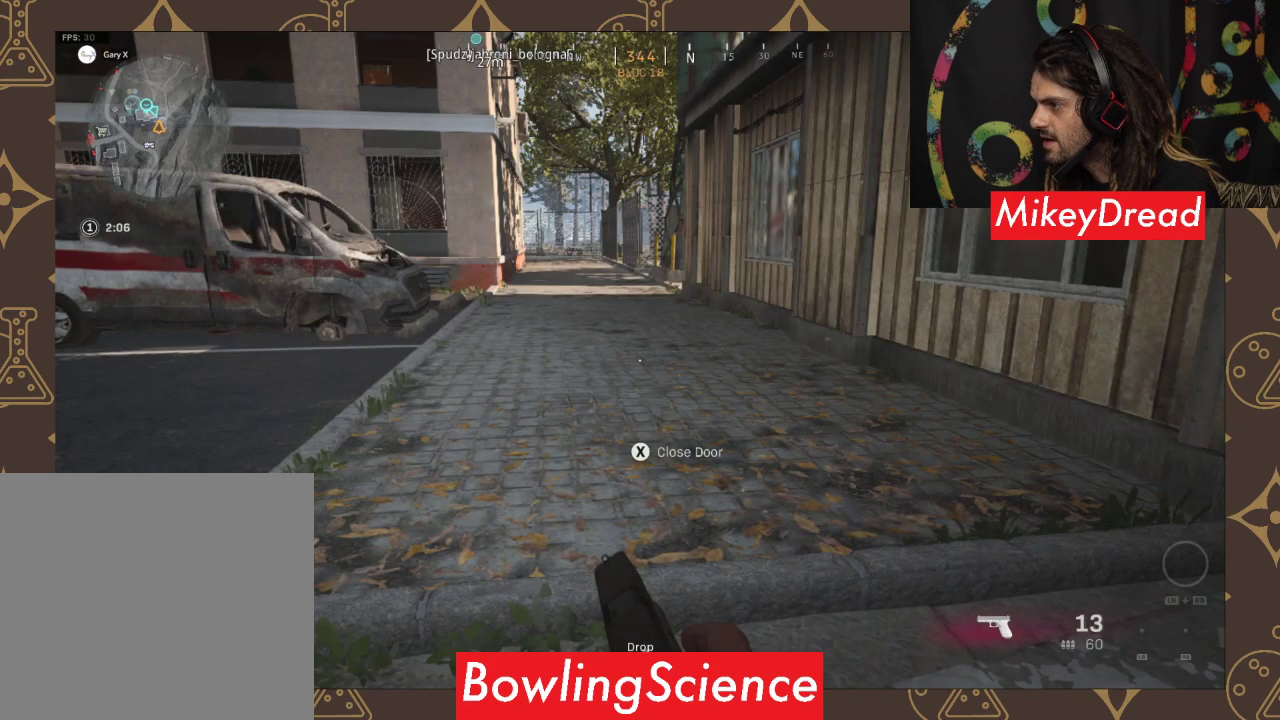
{"buttons": ["L3"], "left_stick": "up-right", "right_stick": "left", "events": [[200, "right_stick", "center"], [500, "L3", "down"], [500, "right_stick", "left"]]}
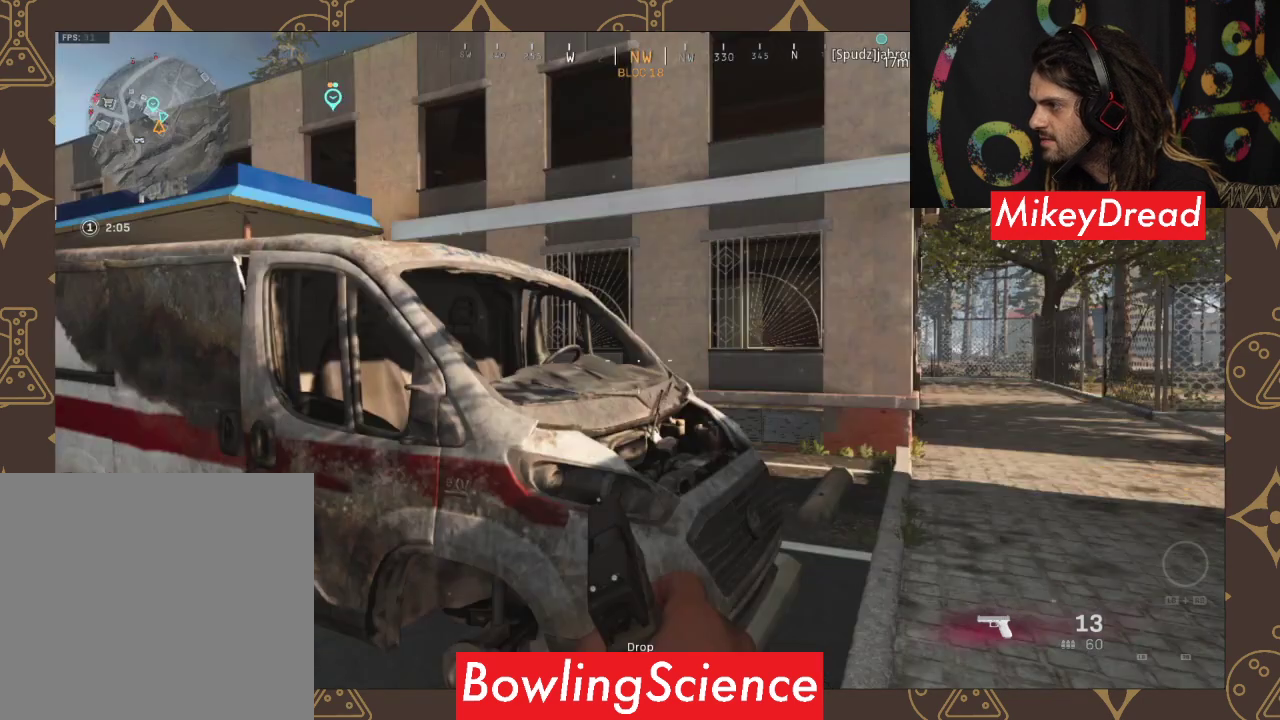
{"buttons": [], "left_stick": "up-right", "right_stick": "left", "events": [[367, "L3", "up"]]}
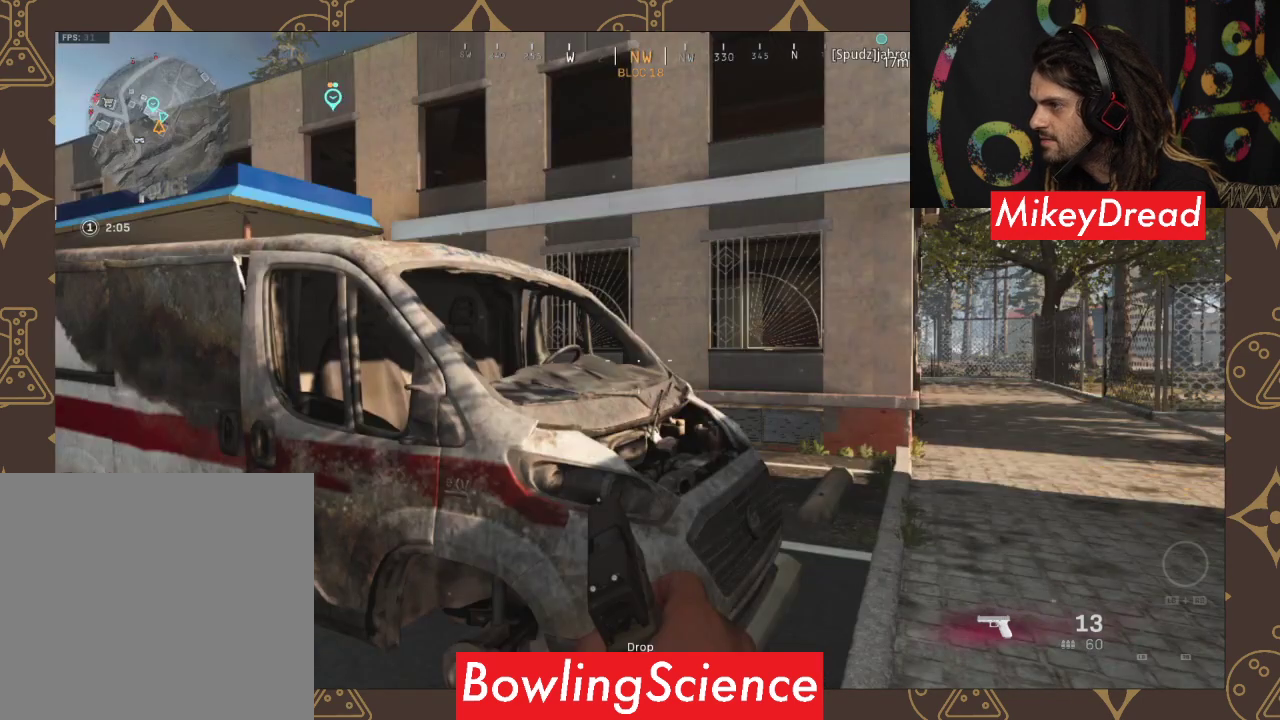
{"buttons": [], "left_stick": "up", "right_stick": "up-left", "events": [[133, "left_stick", "up-left"], [133, "right_stick", "center"], [500, "left_stick", "up"], [500, "right_stick", "up-left"]]}
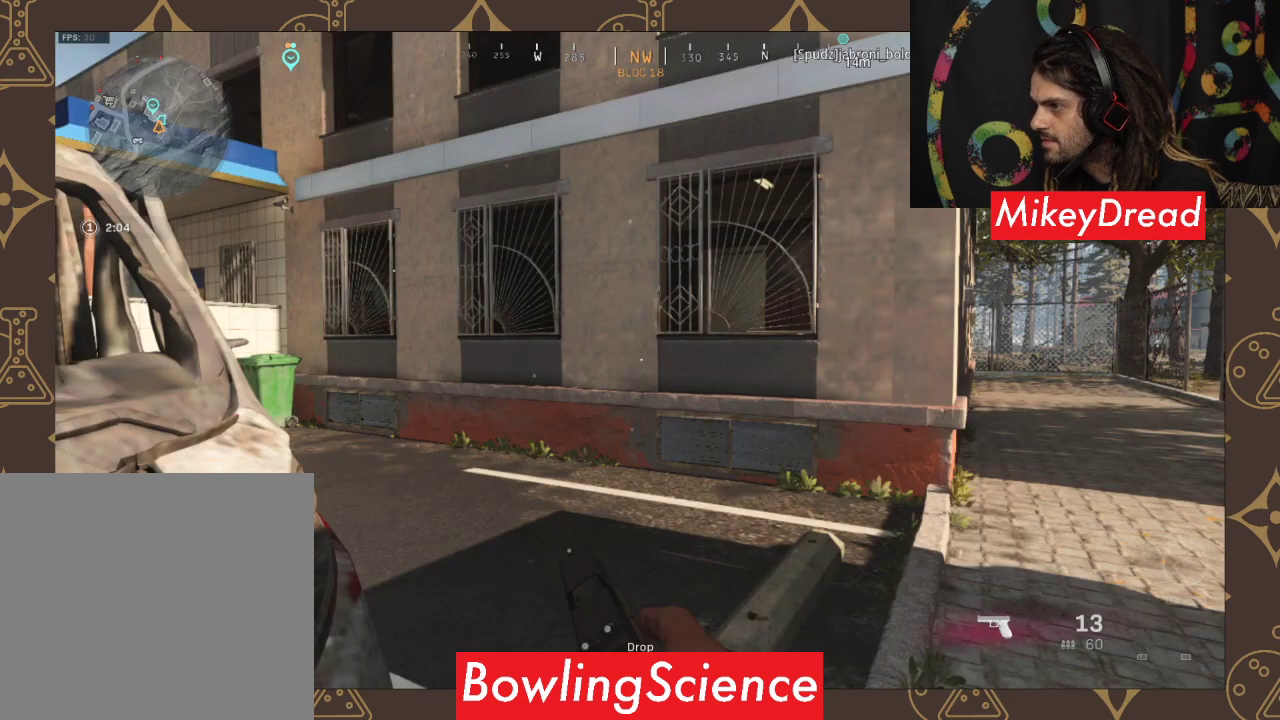
{"buttons": [], "left_stick": "up", "right_stick": "right", "events": [[367, "right_stick", "right"]]}
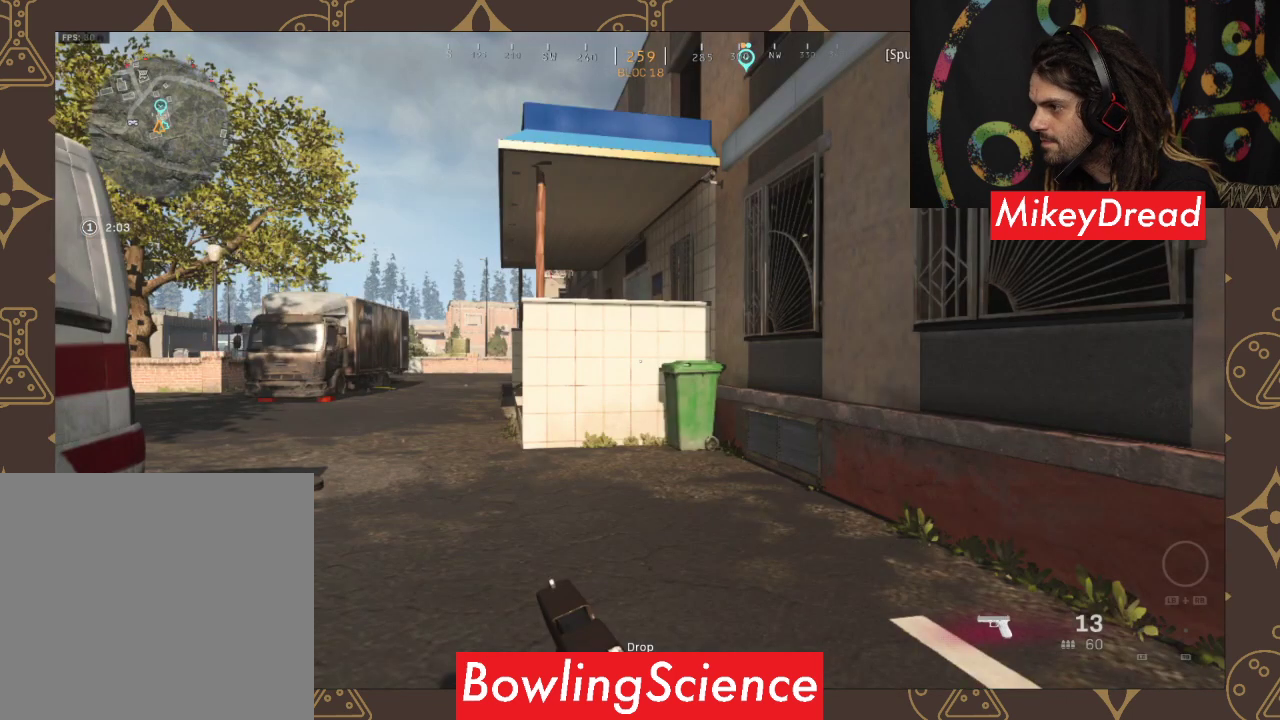
{"buttons": [], "left_stick": "up-left", "right_stick": "center", "events": [[200, "left_stick", "up-left"], [500, "right_stick", "center"]]}
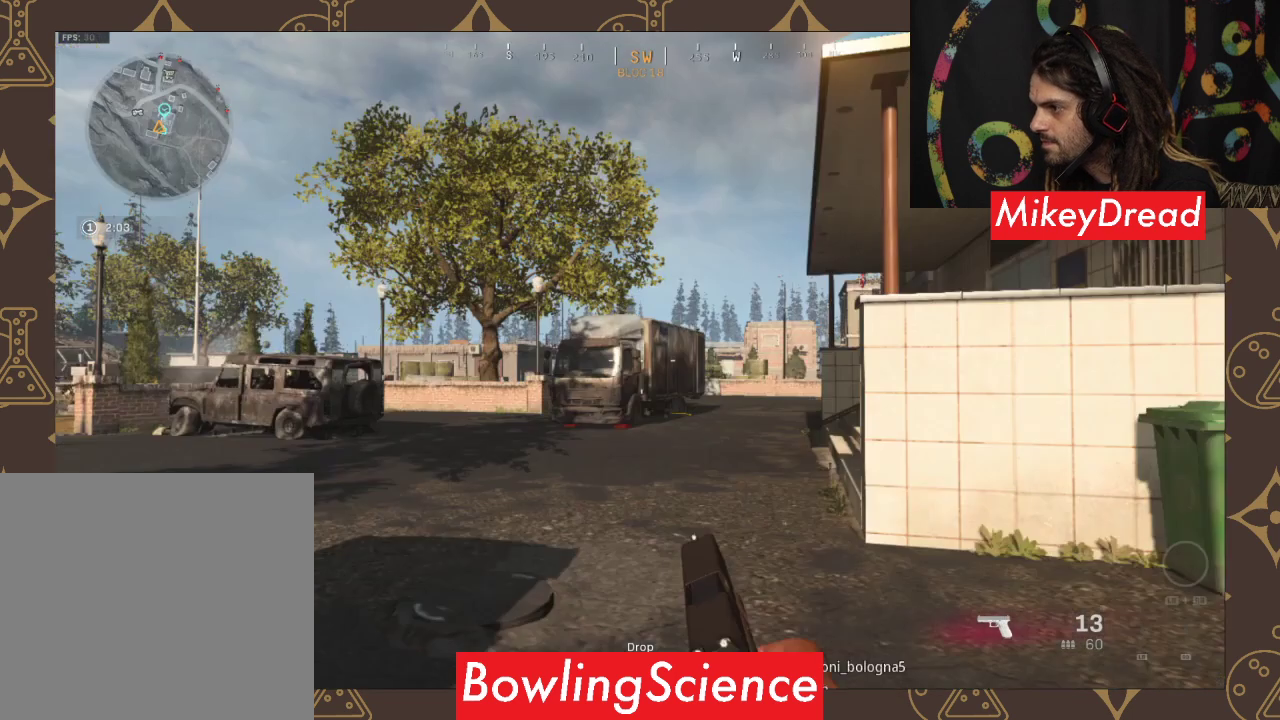
{"buttons": [], "left_stick": "up", "right_stick": "right", "events": [[367, "left_stick", "up"], [367, "right_stick", "right"]]}
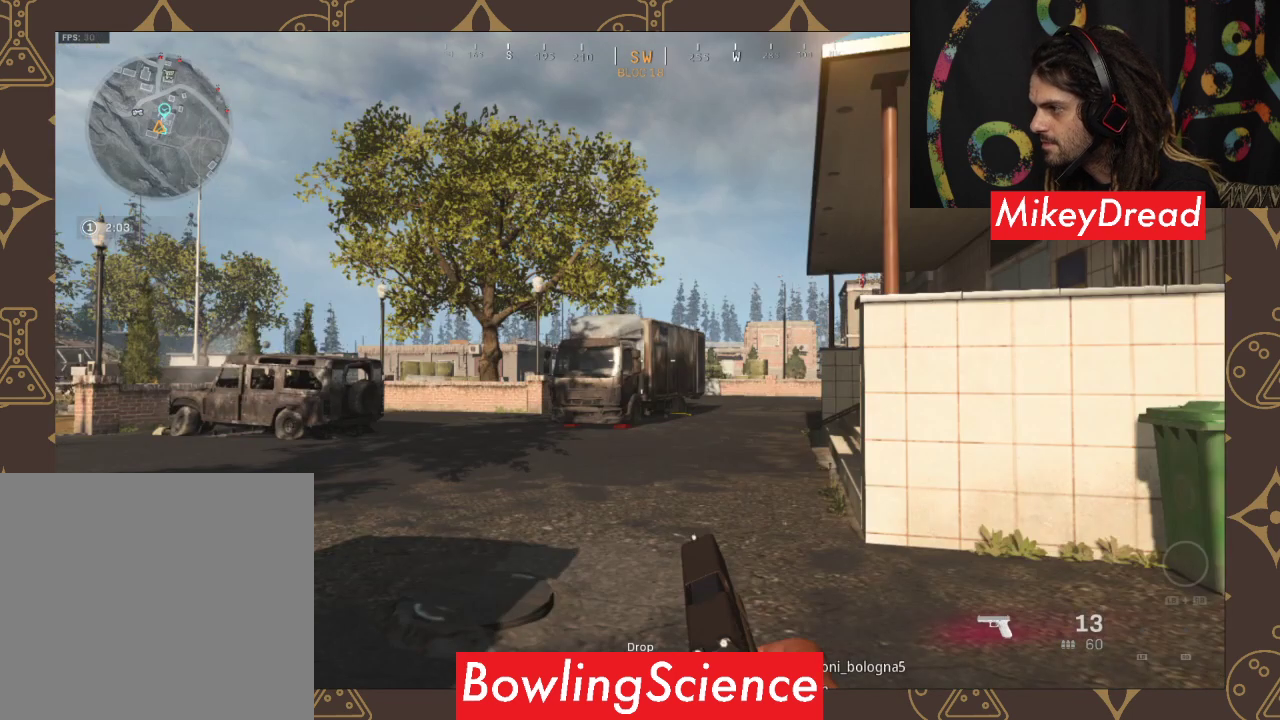
{"buttons": [], "left_stick": "up-left", "right_stick": "left", "events": [[133, "L3", "down"], [133, "left_stick", "up-left"], [133, "right_stick", "center"], [433, "L3", "up"], [500, "right_stick", "left"]]}
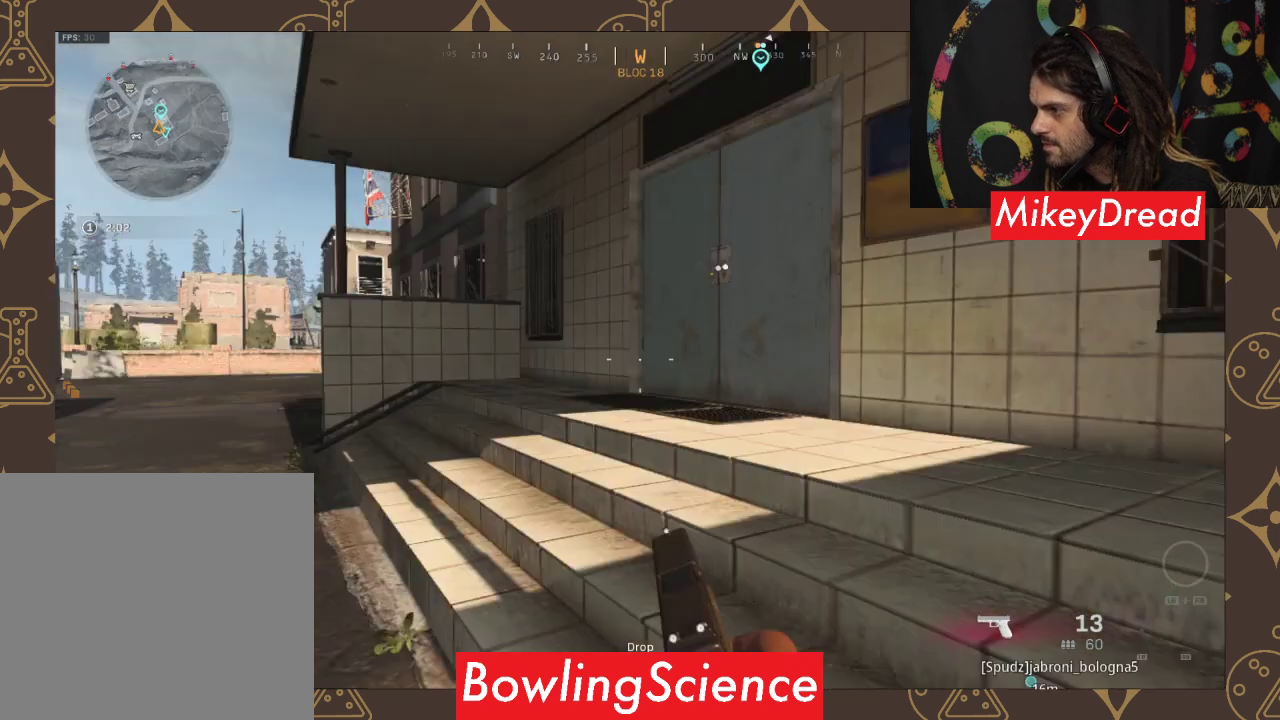
{"buttons": ["L3"], "left_stick": "up", "right_stick": "center", "events": [[300, "L3", "down"], [300, "left_stick", "up"], [300, "right_stick", "center"]]}
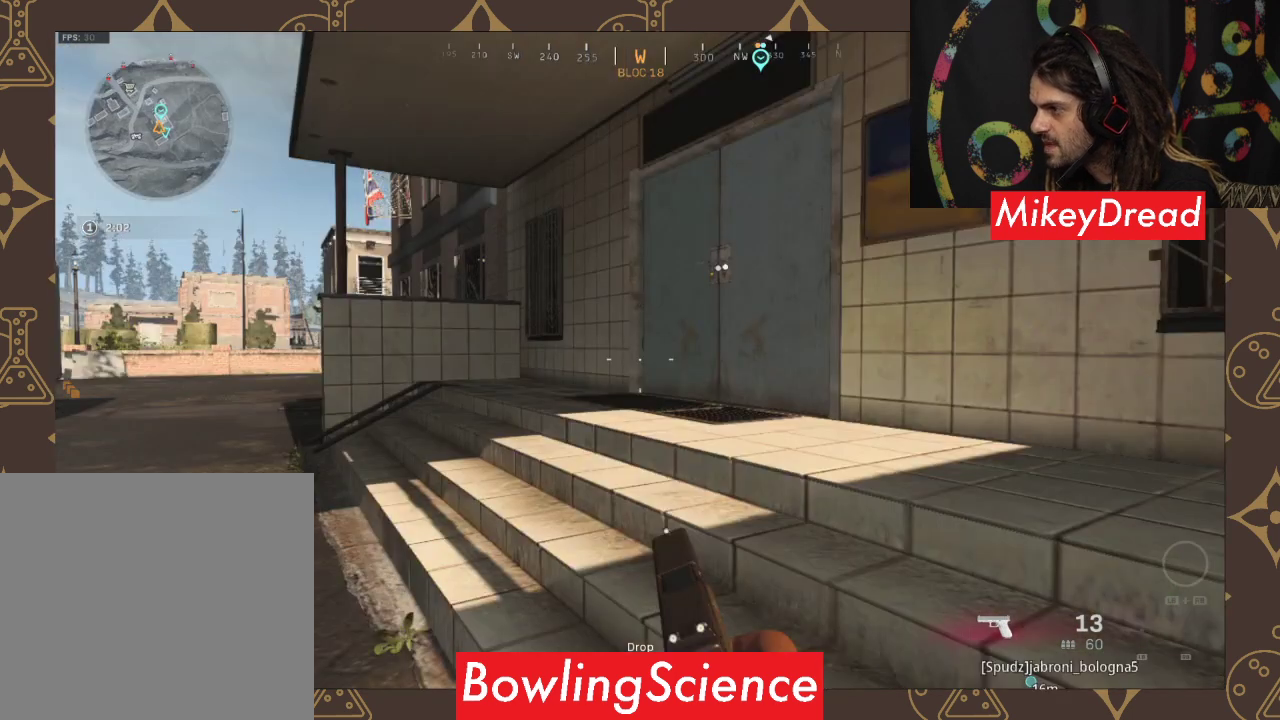
{"buttons": [], "left_stick": "up-right", "right_stick": "center", "events": [[33, "L3", "up"], [33, "right_stick", "right"], [367, "left_stick", "up-right"], [433, "right_stick", "center"]]}
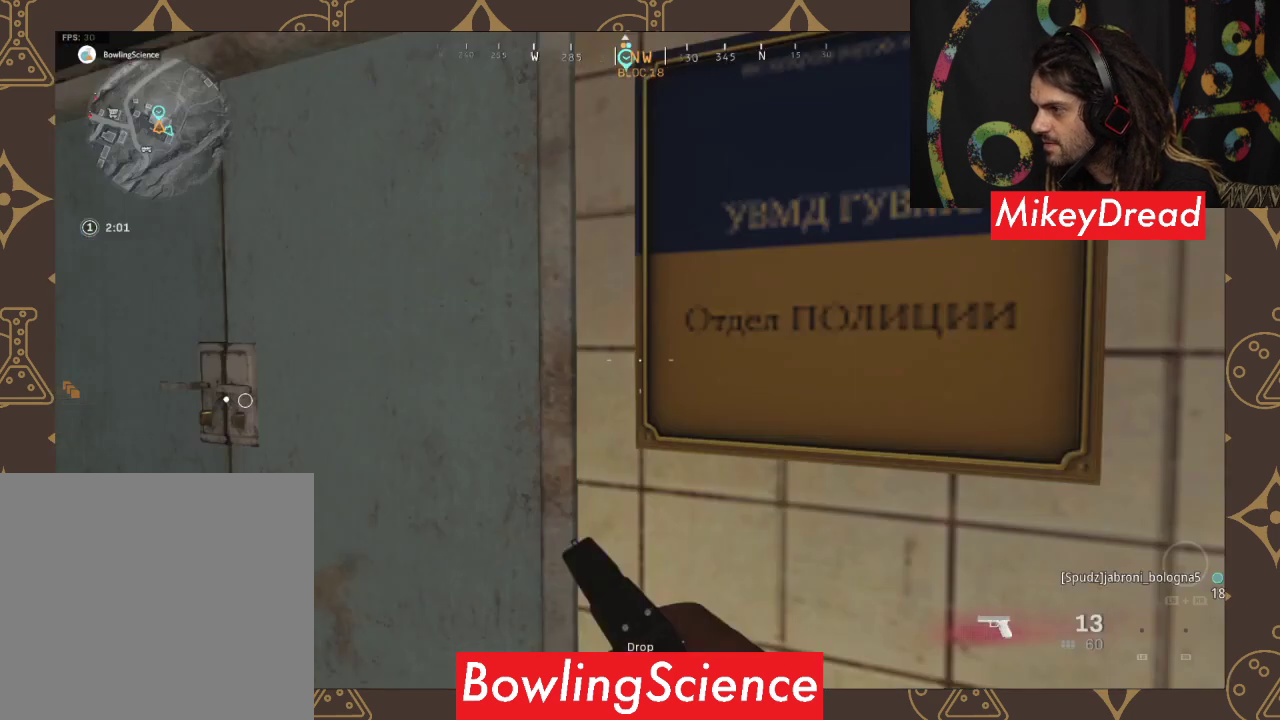
{"buttons": [], "left_stick": "up-right", "right_stick": "left", "events": [[500, "right_stick", "left"]]}
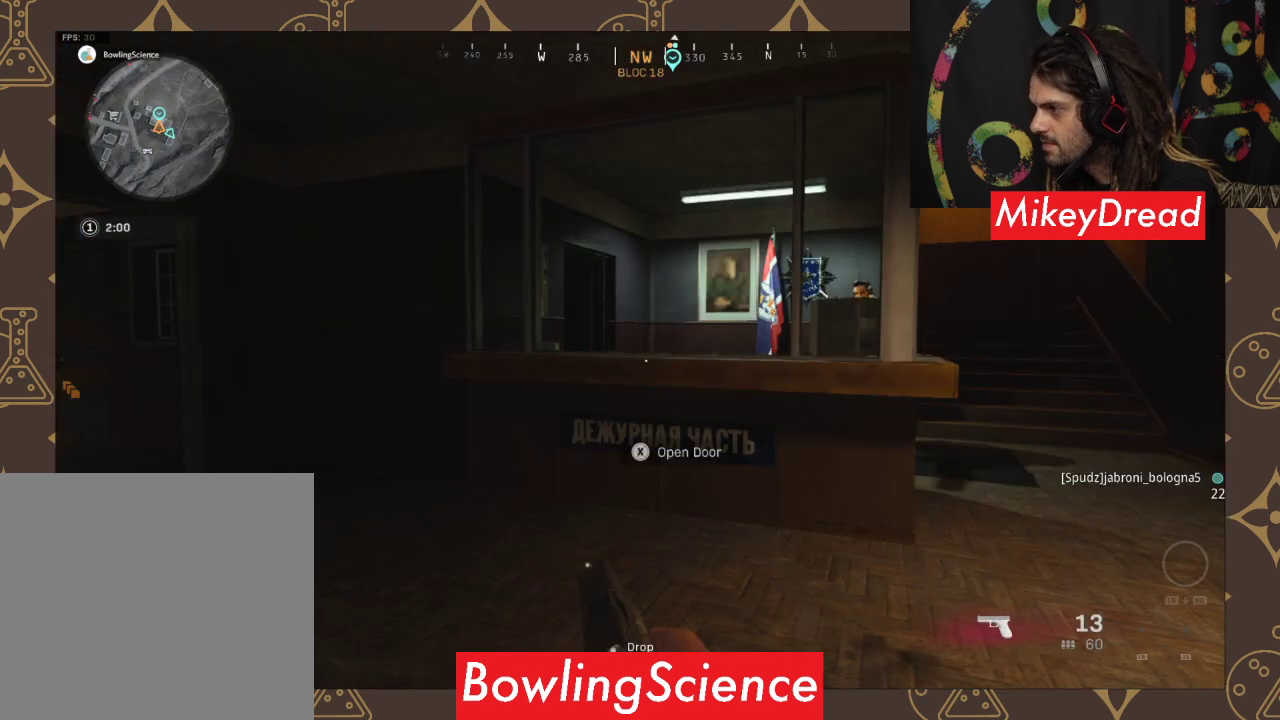
{"buttons": [], "left_stick": "right", "right_stick": "center", "events": [[267, "left_stick", "right"], [267, "right_stick", "center"]]}
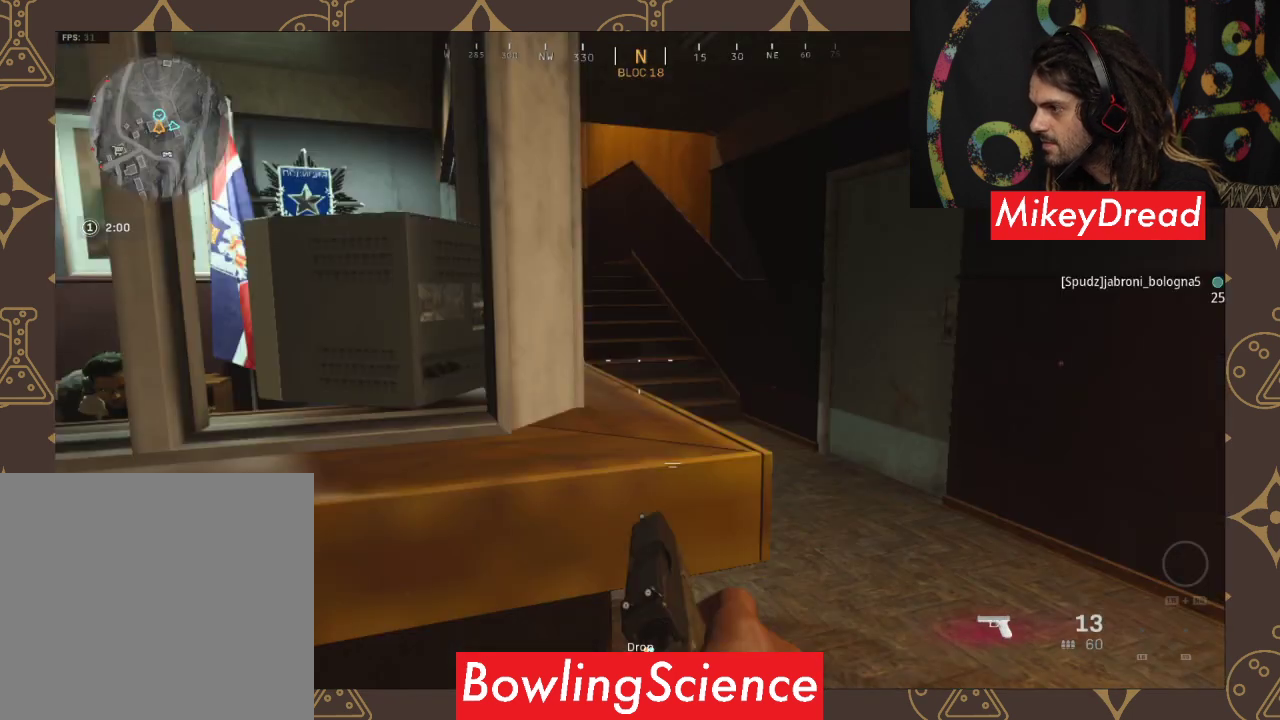
{"buttons": ["L2", "R2"], "left_stick": "down-left", "right_stick": "down-left", "events": [[100, "L2", "down"], [100, "R2", "down"], [100, "right_stick", "right"], [133, "R2", "up"], [433, "R2", "down"], [433, "left_stick", "down-left"], [433, "right_stick", "down-left"]]}
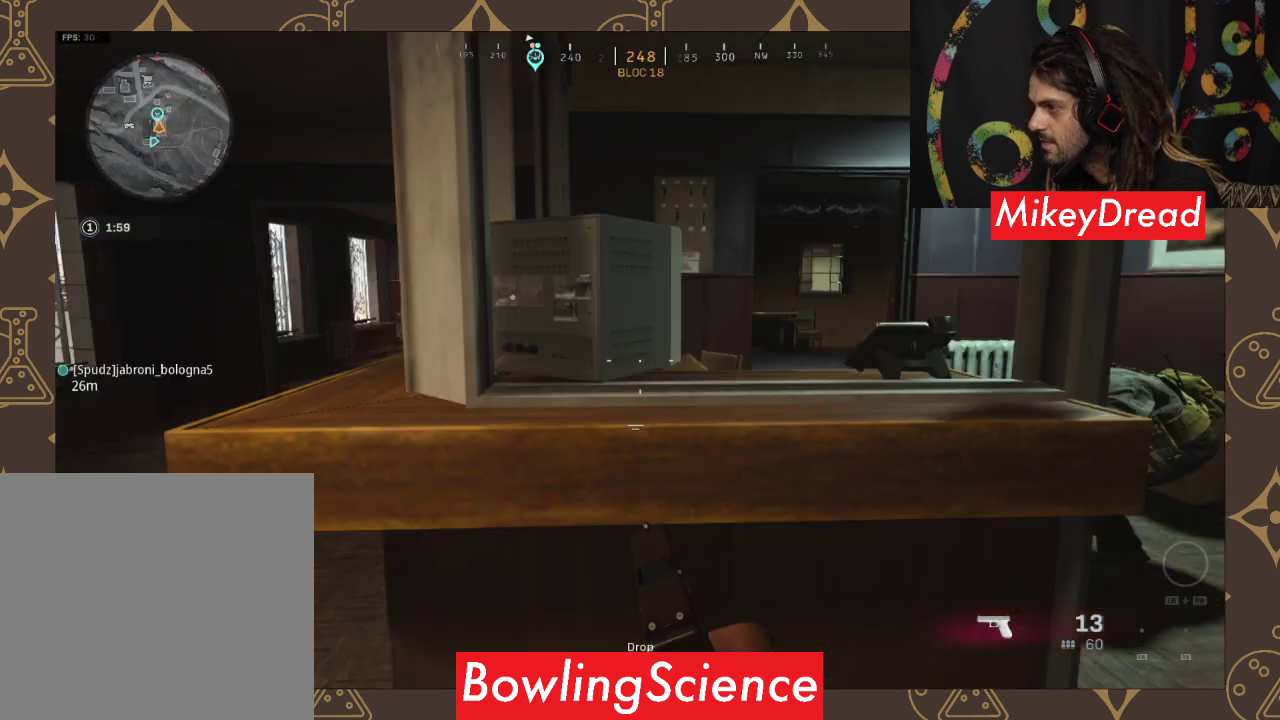
{"buttons": ["L2", "R2"], "left_stick": "down-left", "right_stick": "right", "events": [[300, "right_stick", "center"], [367, "right_stick", "right"]]}
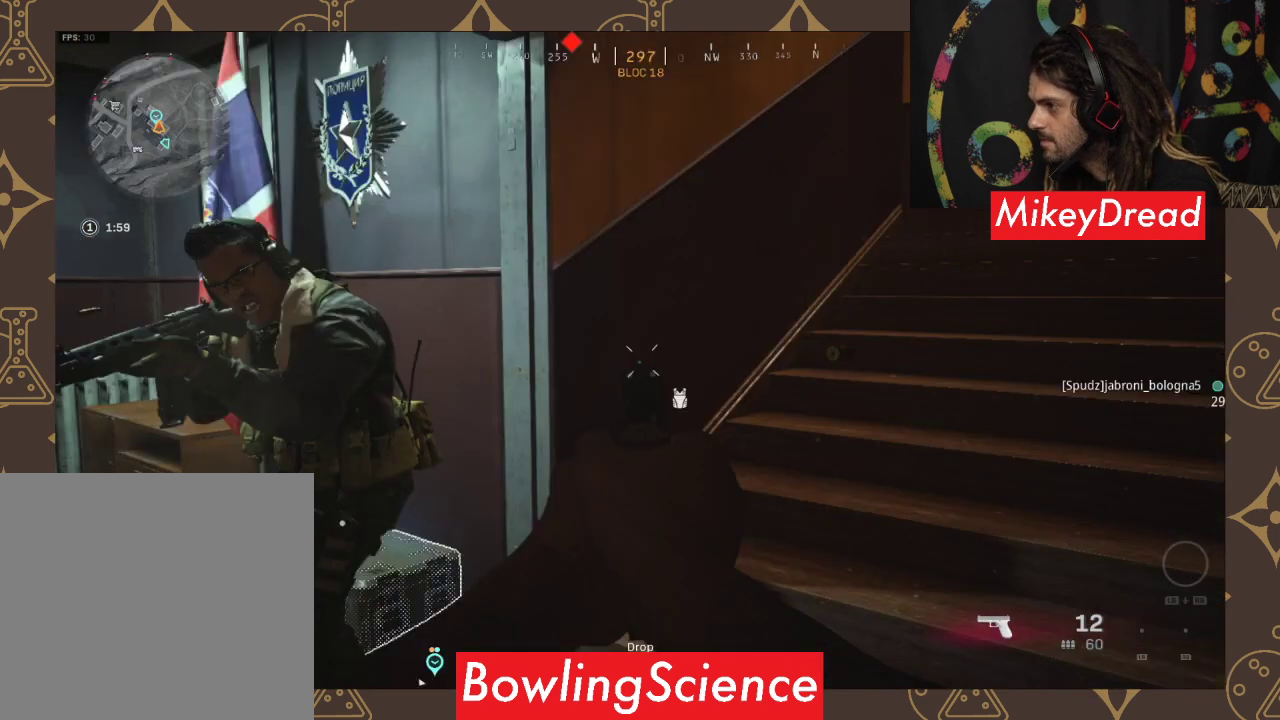
{"buttons": ["L2", "R2"], "left_stick": "down", "right_stick": "right", "events": [[500, "left_stick", "down"]]}
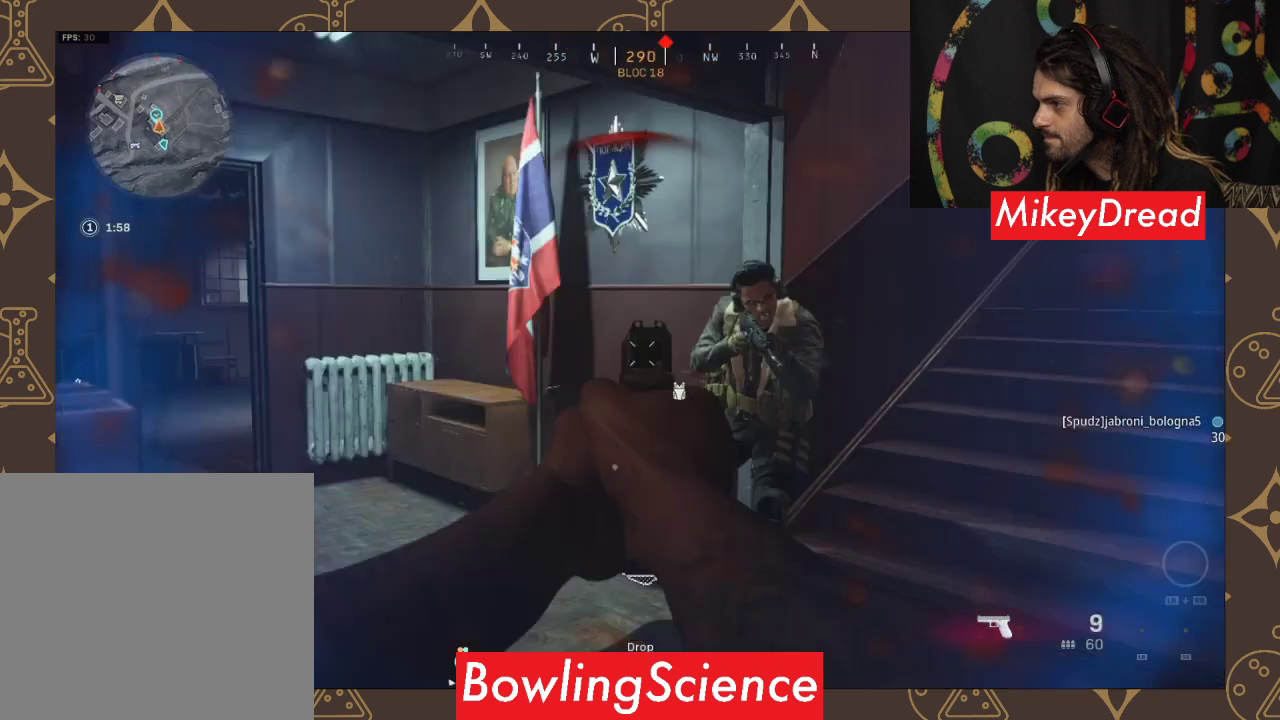
{"buttons": ["L2", "R2"], "left_stick": "down", "right_stick": "center", "events": [[233, "right_stick", "center"]]}
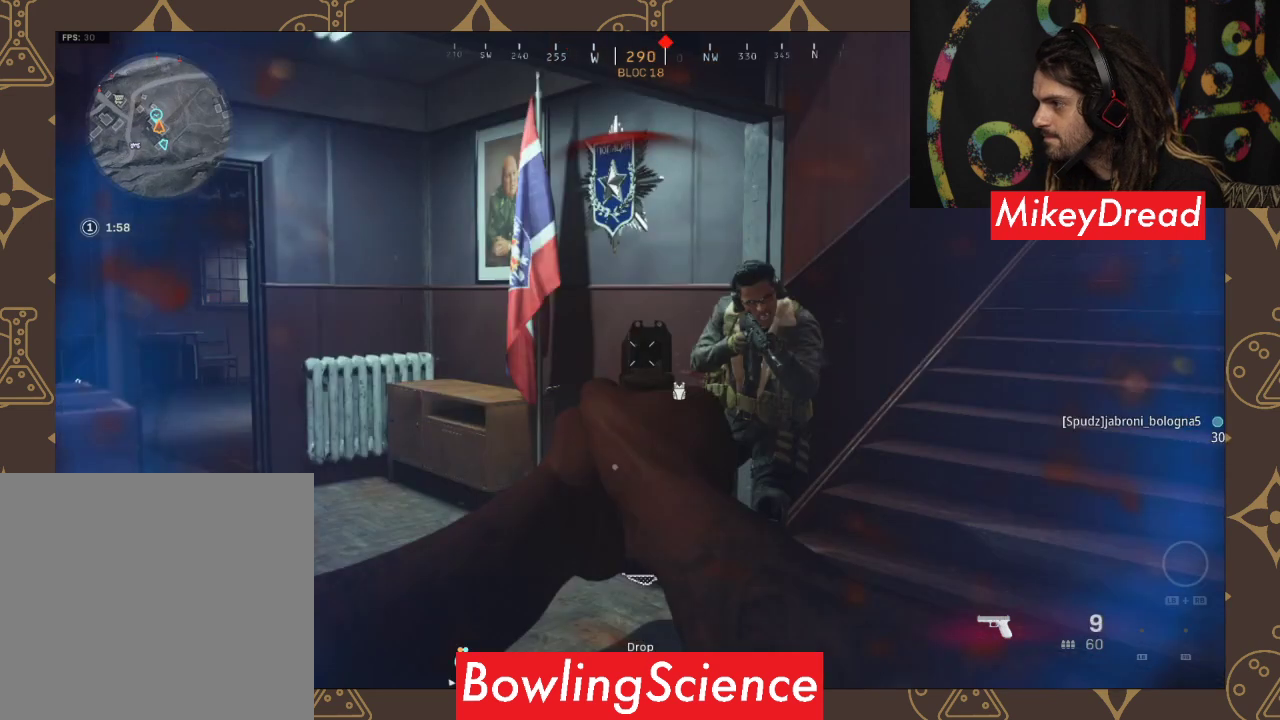
{"buttons": [], "left_stick": "up", "right_stick": "left", "events": [[100, "R2", "up"], [100, "left_stick", "up"], [100, "right_stick", "down-left"], [433, "L2", "up"], [433, "right_stick", "left"]]}
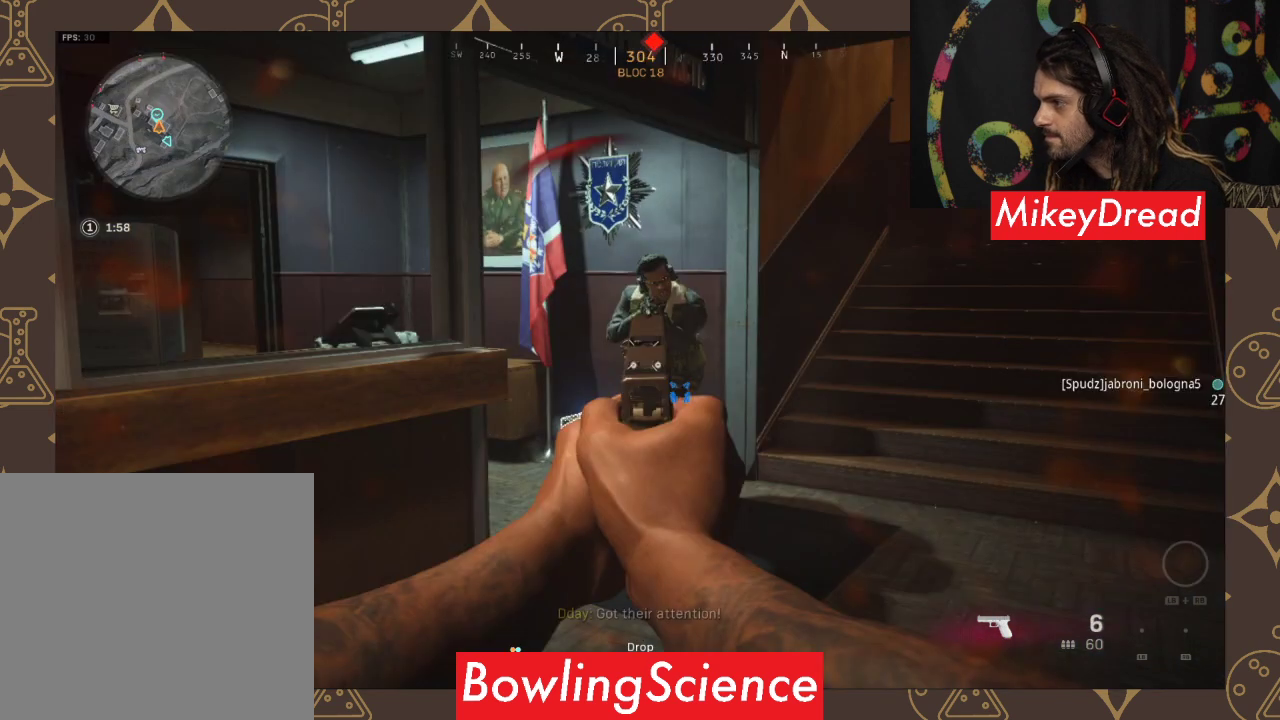
{"buttons": [], "left_stick": "up-left", "right_stick": "center", "events": [[300, "right_stick", "center"], [367, "left_stick", "up-left"]]}
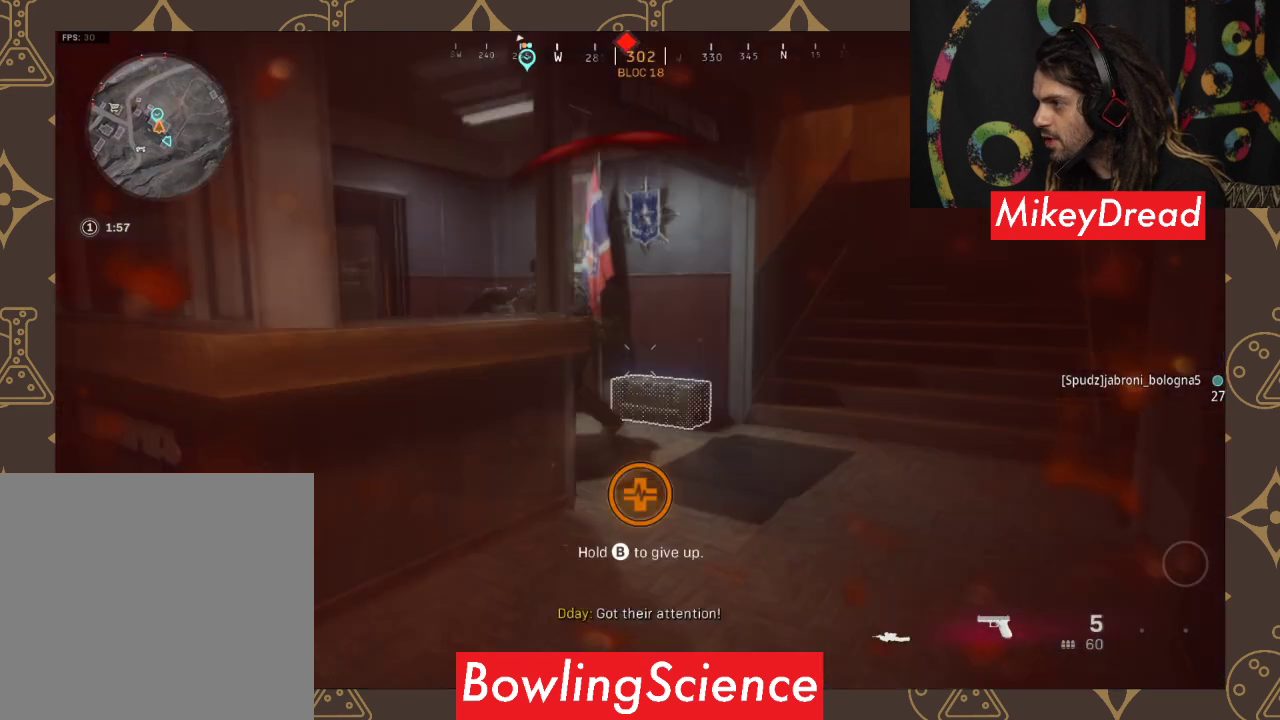
{"buttons": [], "left_stick": "down-left", "right_stick": "up-right", "events": [[100, "R2", "down"], [100, "left_stick", "down-left"], [100, "right_stick", "right"], [400, "R2", "up"], [400, "right_stick", "up-right"]]}
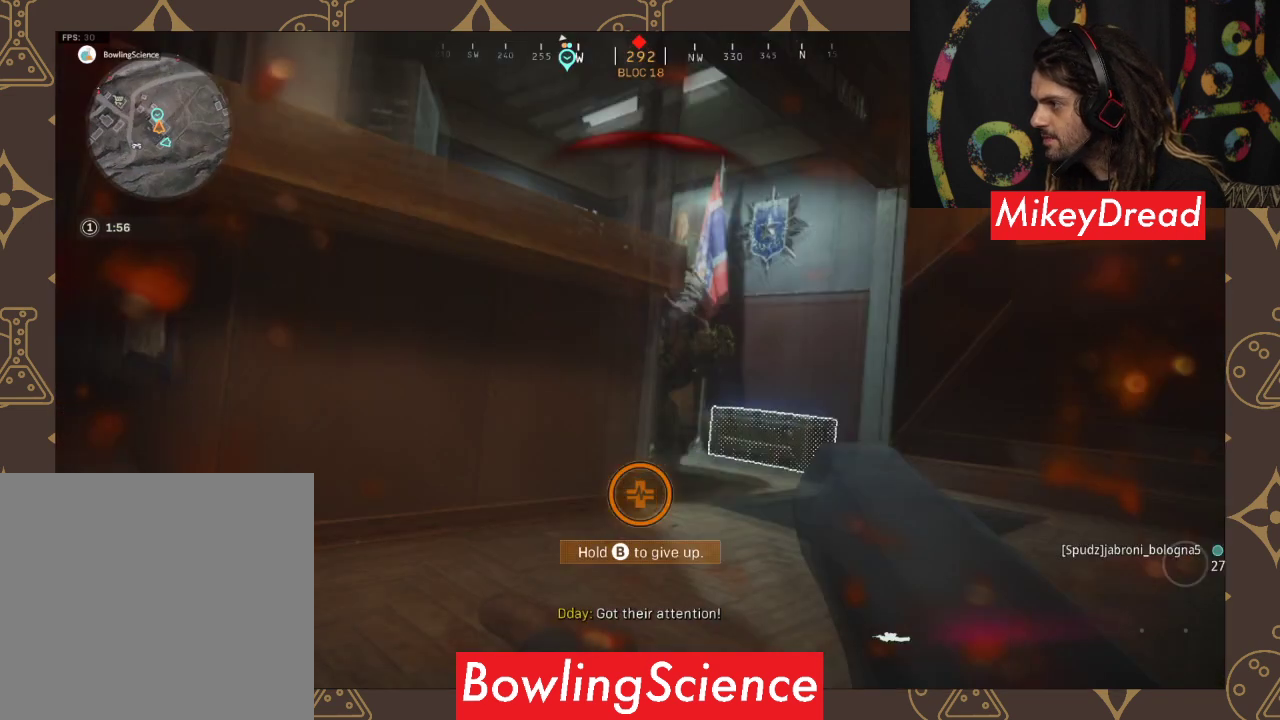
{"buttons": [], "left_stick": "down-left", "right_stick": "right", "events": [[200, "right_stick", "right"]]}
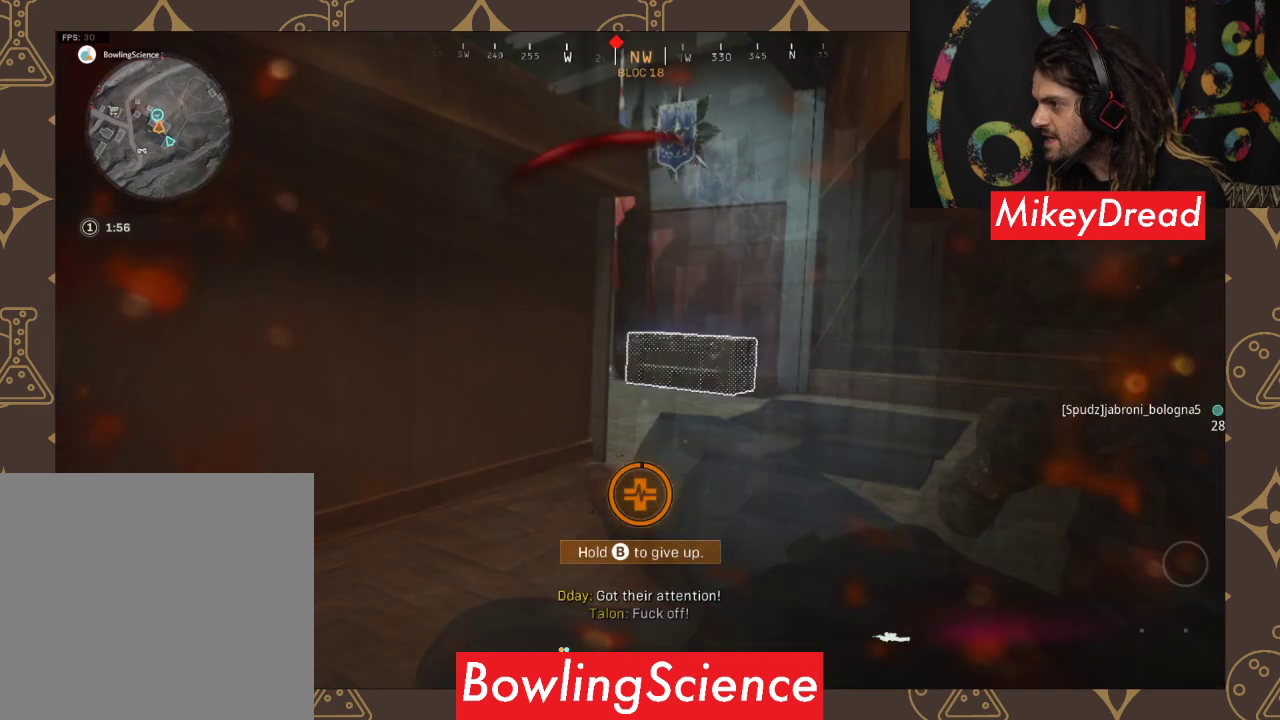
{"buttons": [], "left_stick": "down-left", "right_stick": "center", "events": [[33, "R2", "down"], [300, "R2", "up"], [300, "right_stick", "center"]]}
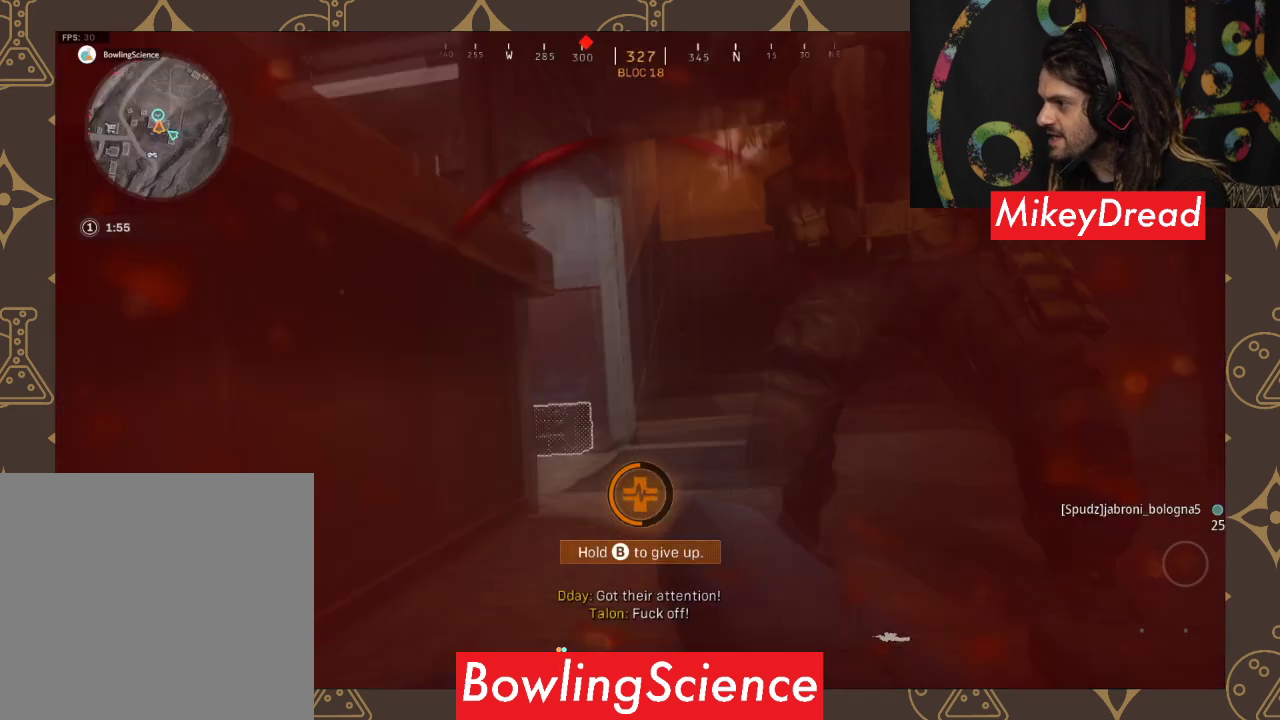
{"buttons": [], "left_stick": "center", "right_stick": "center", "events": [[200, "left_stick", "center"]]}